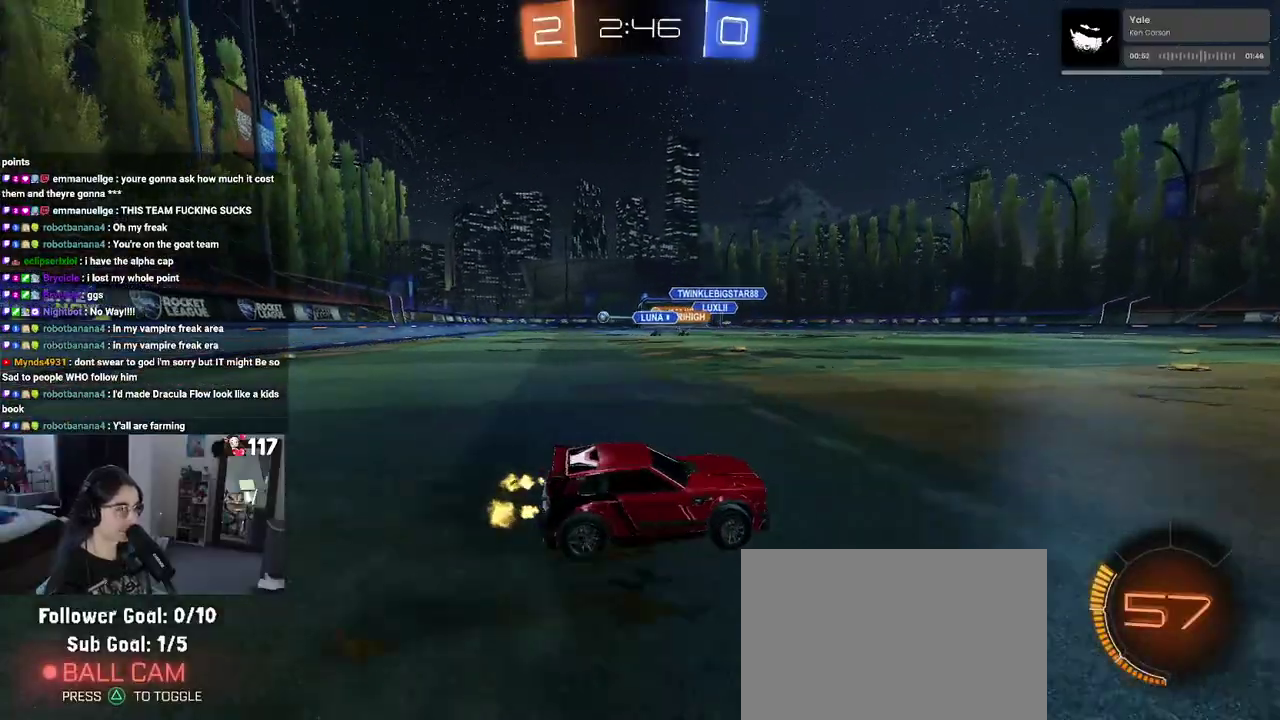
Gameplay with a controller (PlayStation layout); each line is a JSON object with the inputs held at the frame after it. "events" lists button and stick changes between this image and that frame as [ms after this image, input, new state], when the widget could be followed in between. Not read: START.
{"buttons": ["R2"], "left_stick": "up-left", "right_stick": "center", "events": [[483, "left_stick", "up-left"]]}
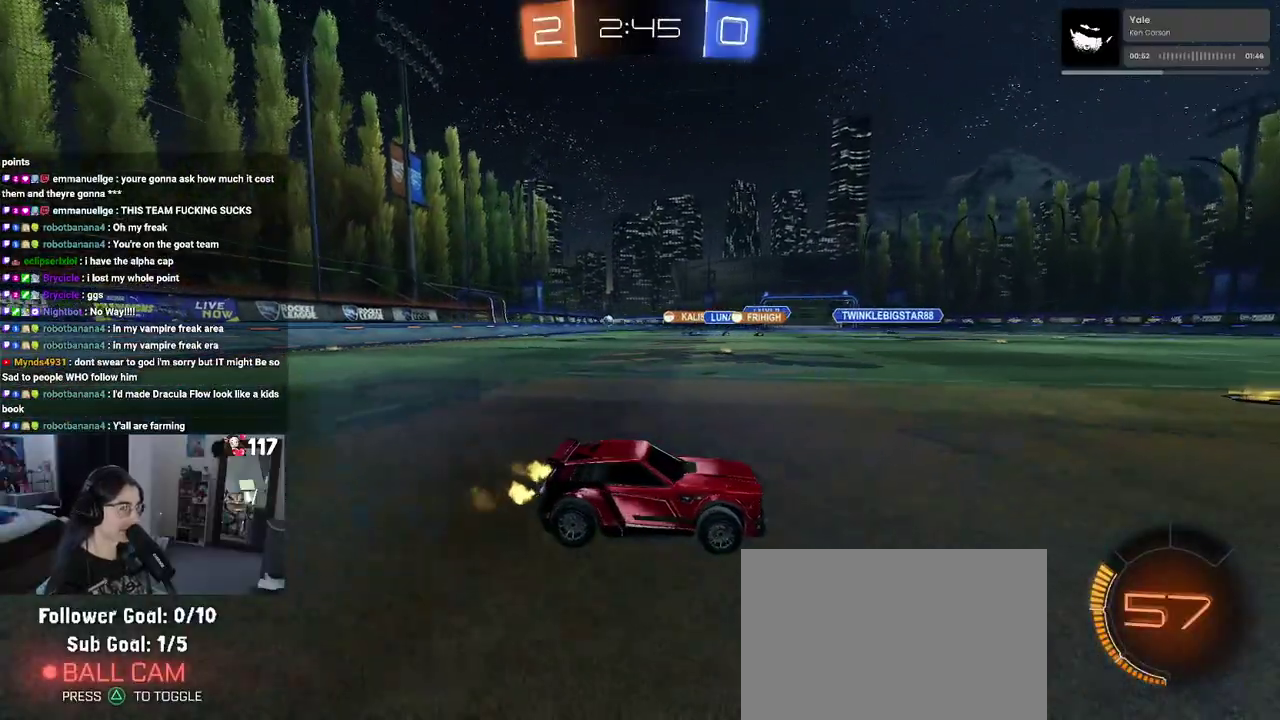
{"buttons": ["R2"], "left_stick": "center", "right_stick": "center", "events": [[400, "left_stick", "center"]]}
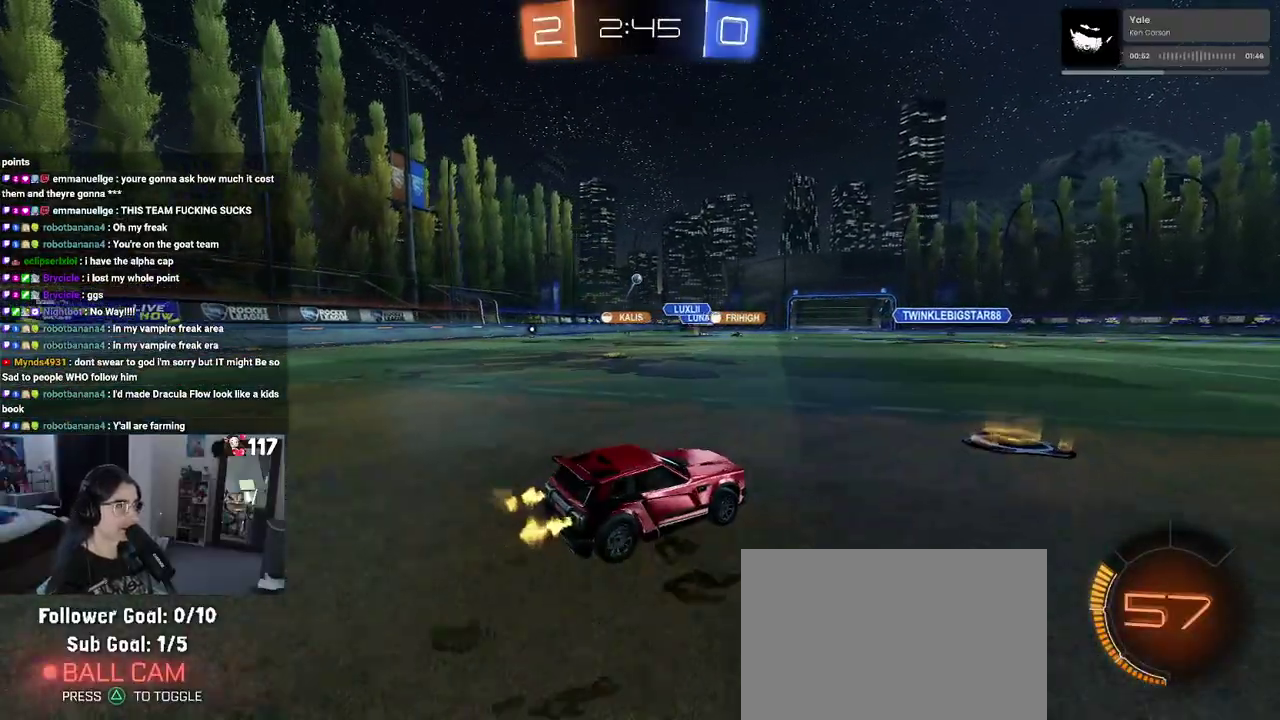
{"buttons": ["R2"], "left_stick": "left", "right_stick": "center", "events": [[50, "left_stick", "up-left"], [150, "left_stick", "left"]]}
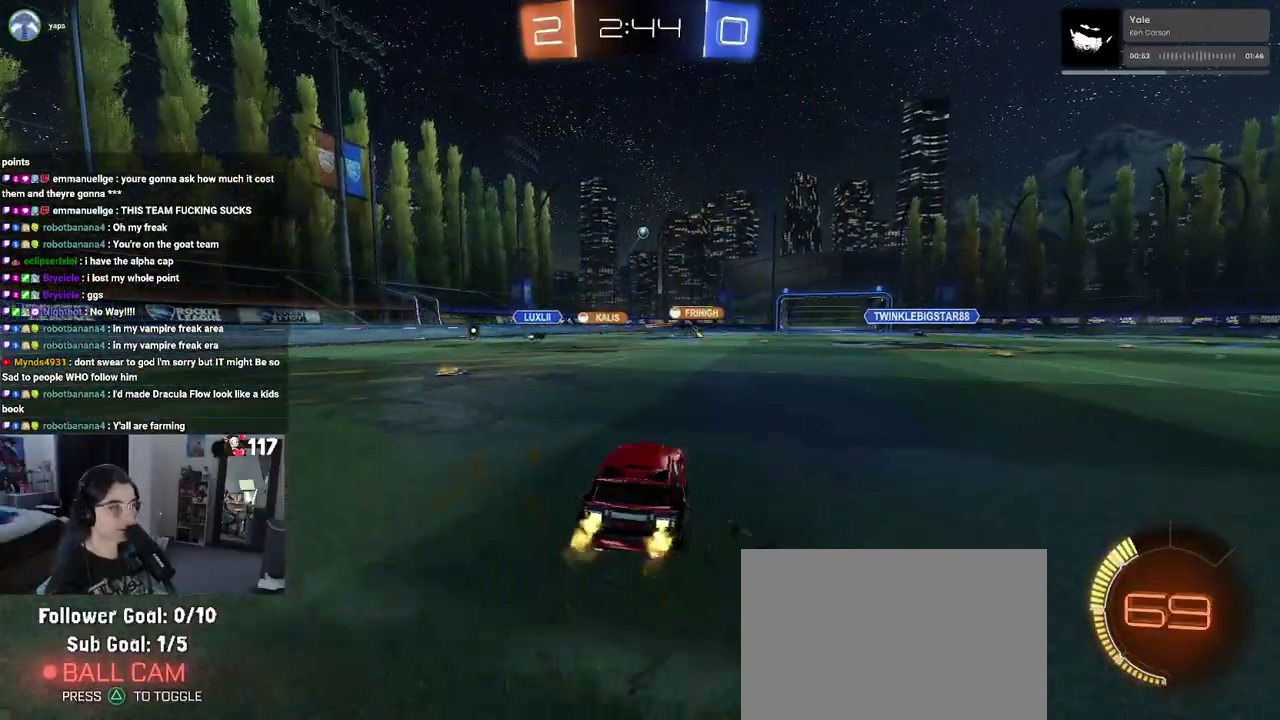
{"buttons": ["R2"], "left_stick": "center", "right_stick": "center", "events": [[350, "left_stick", "center"]]}
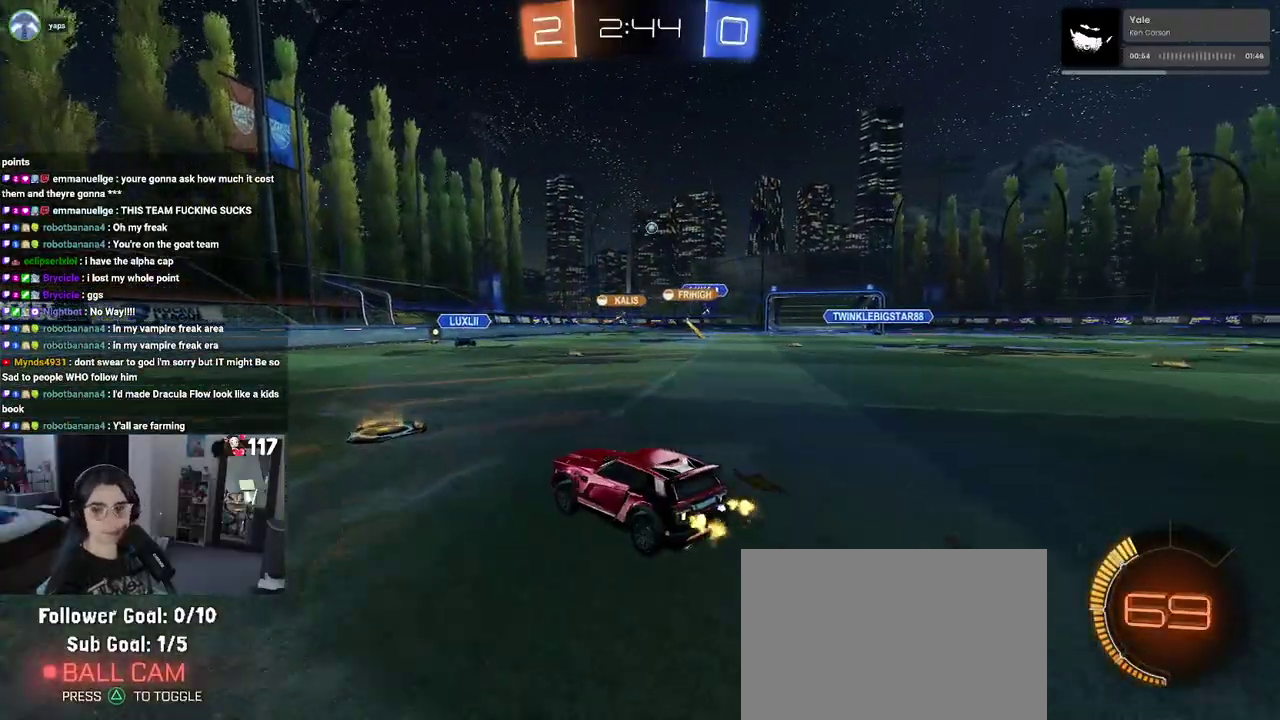
{"buttons": ["R2"], "left_stick": "right", "right_stick": "center", "events": [[217, "left_stick", "right"]]}
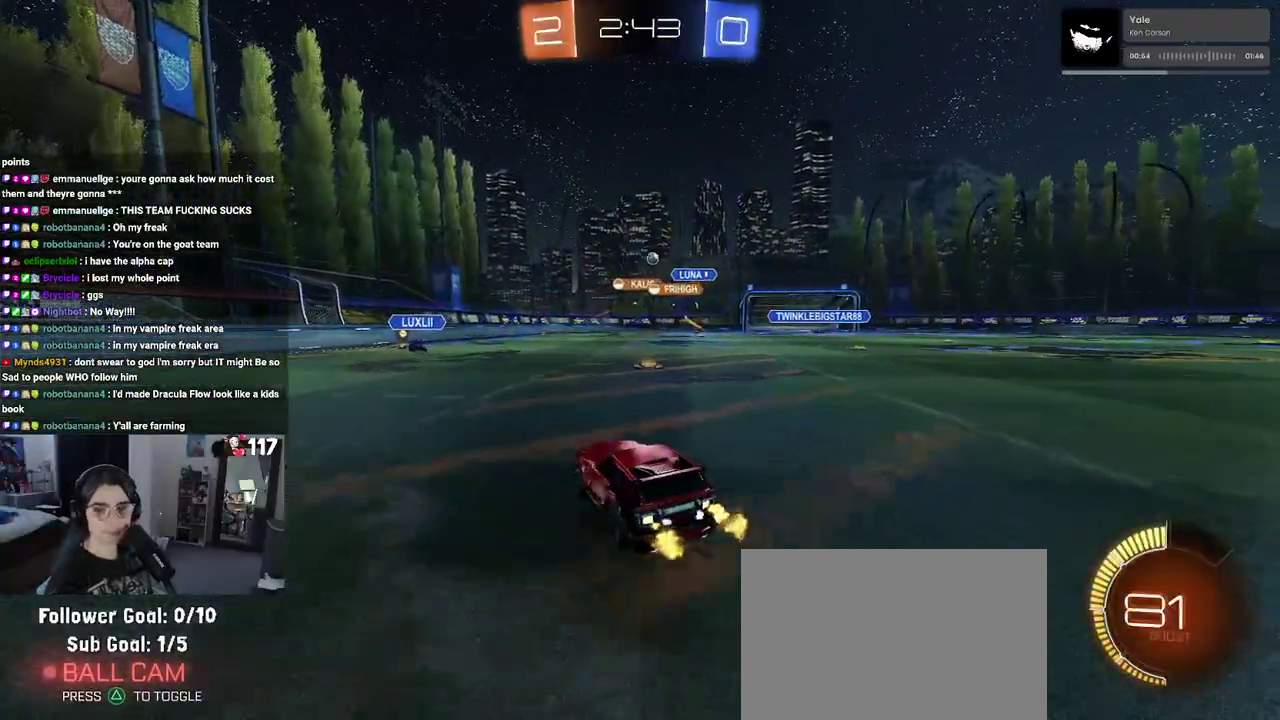
{"buttons": ["R2"], "left_stick": "center", "right_stick": "center", "events": [[33, "left_stick", "up-right"], [250, "left_stick", "center"]]}
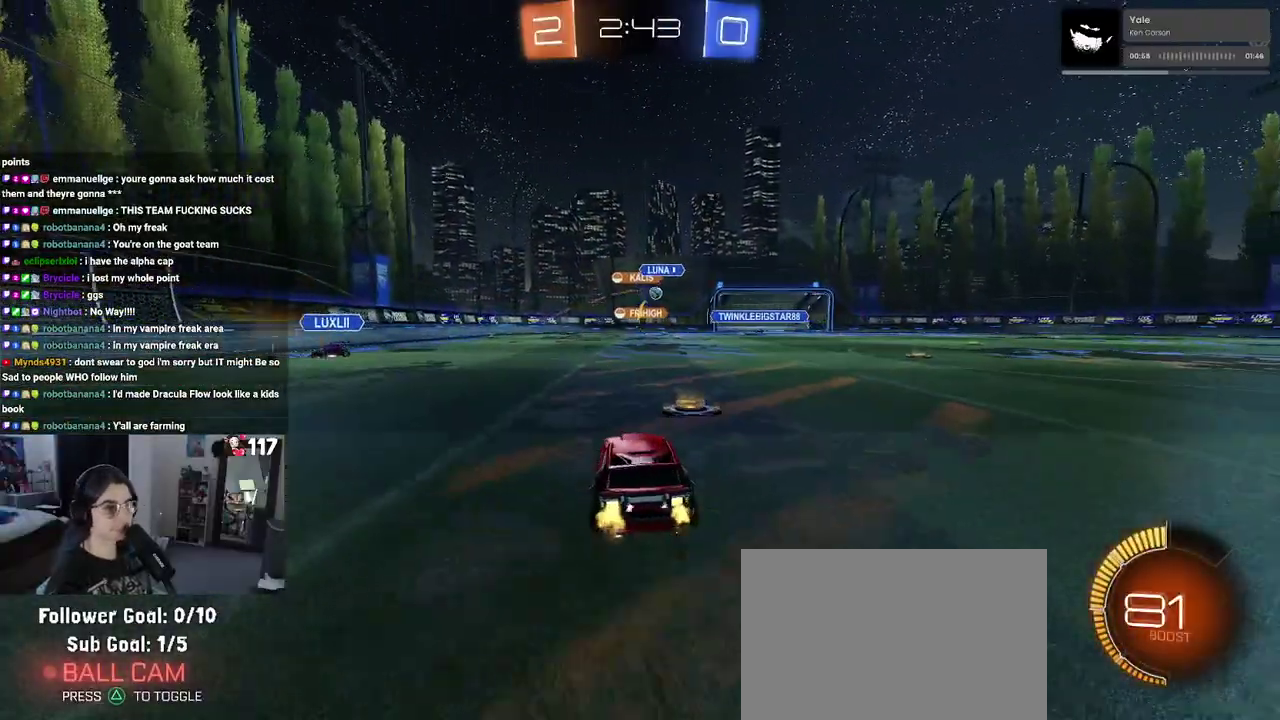
{"buttons": ["R2"], "left_stick": "right", "right_stick": "center", "events": [[217, "left_stick", "right"]]}
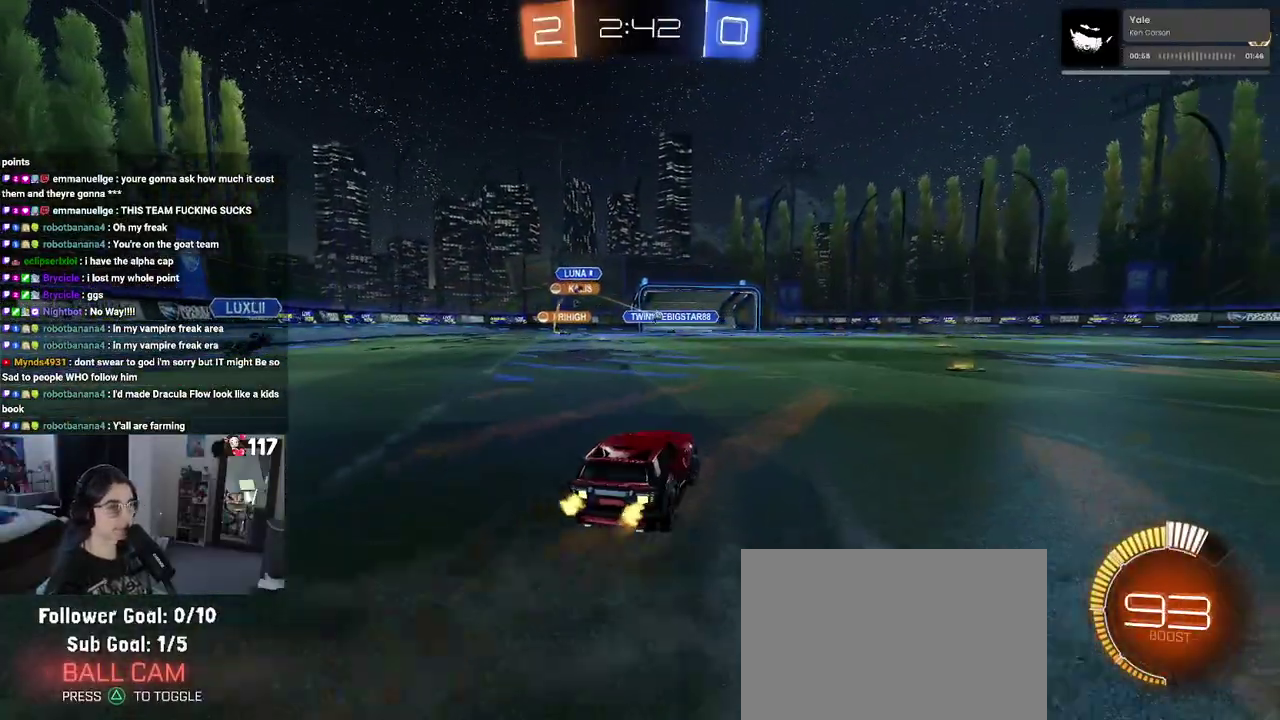
{"buttons": ["R1", "R2"], "left_stick": "center", "right_stick": "center", "events": [[300, "left_stick", "up-right"], [367, "R1", "down"], [367, "left_stick", "center"]]}
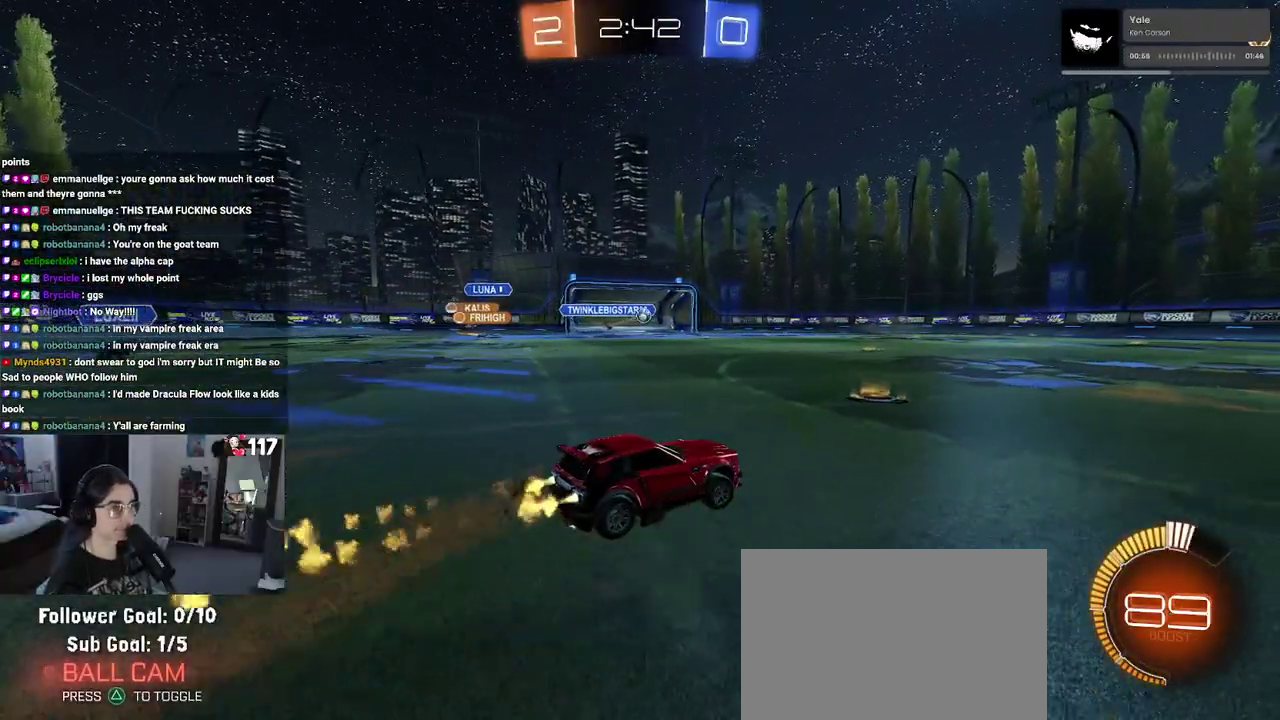
{"buttons": ["R1", "R2"], "left_stick": "center", "right_stick": "center", "events": [[333, "left_stick", "right"], [500, "left_stick", "center"]]}
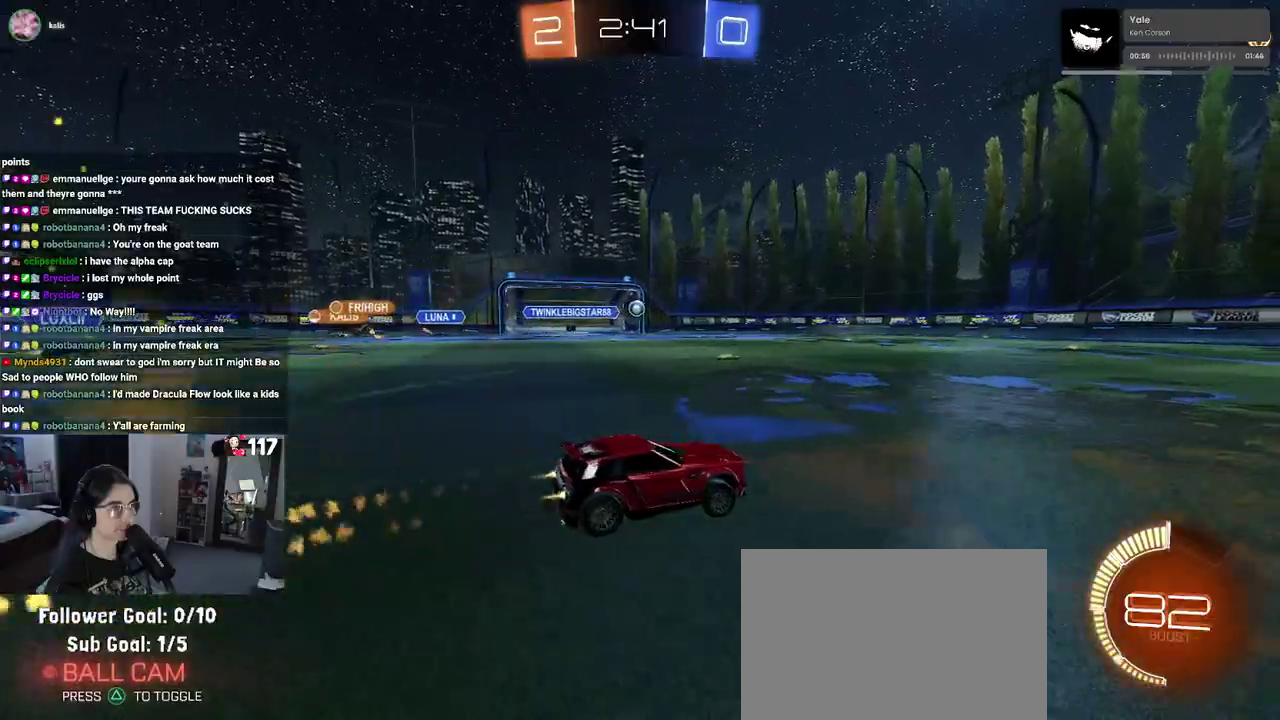
{"buttons": ["R1", "R2"], "left_stick": "center", "right_stick": "center"}
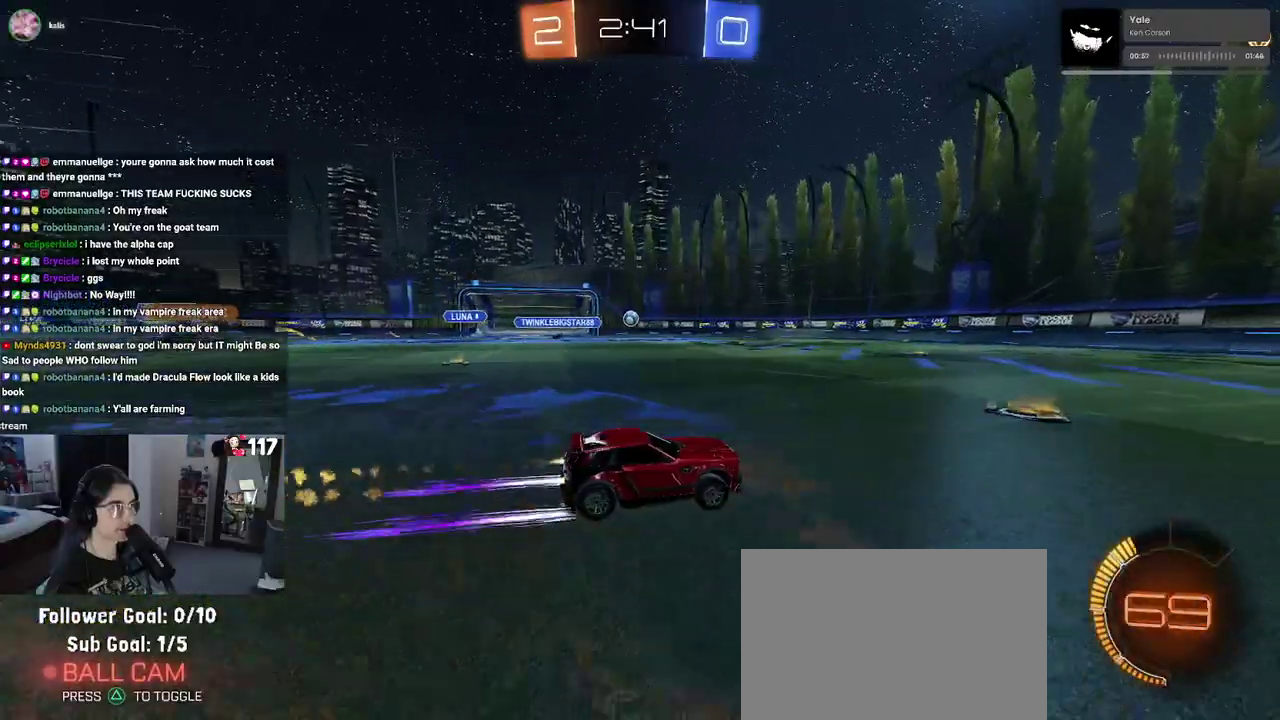
{"buttons": ["R2"], "left_stick": "center", "right_stick": "center", "events": [[33, "R1", "up"]]}
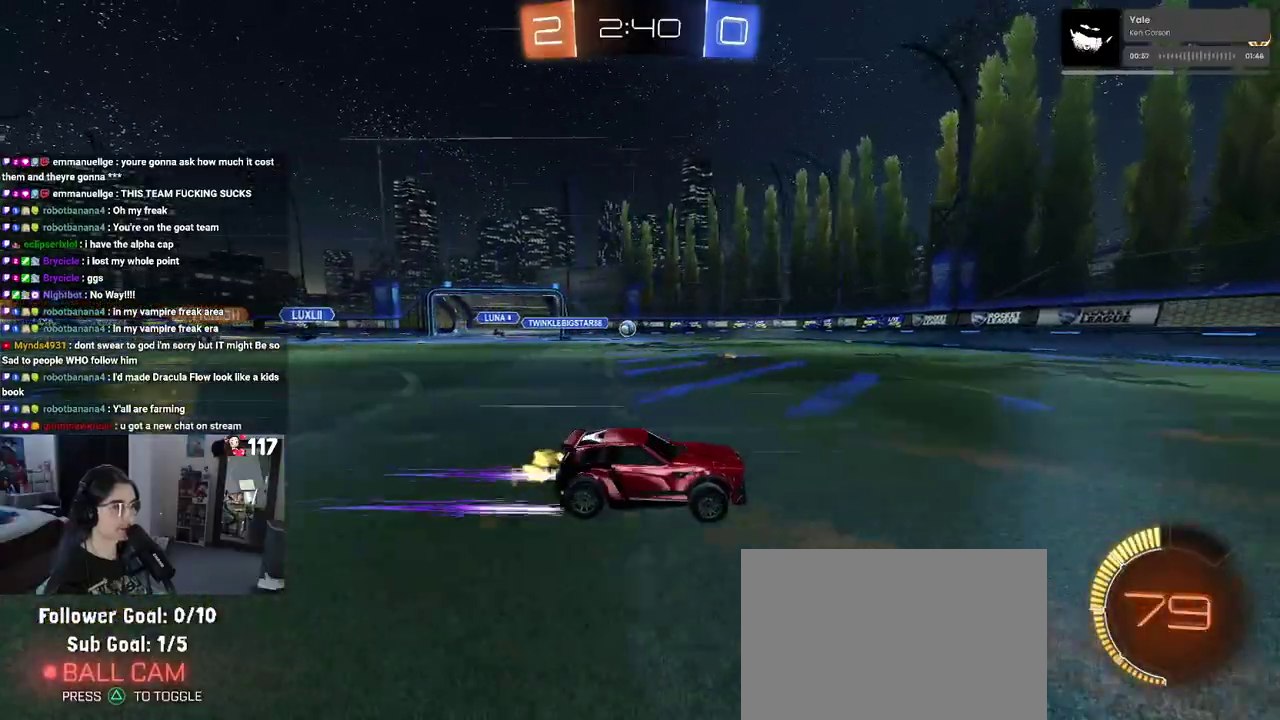
{"buttons": ["R2"], "left_stick": "center", "right_stick": "center", "events": [[250, "left_stick", "left"], [300, "SQUARE", "down"], [383, "SQUARE", "up"], [450, "left_stick", "center"]]}
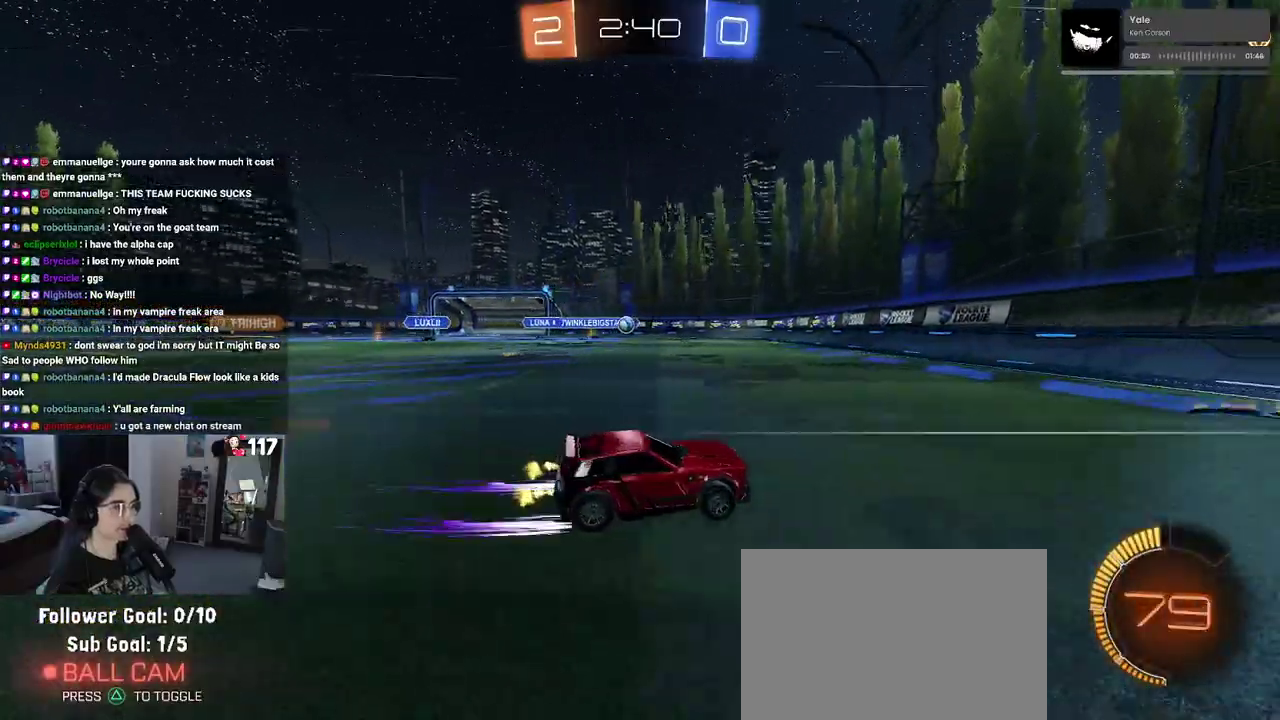
{"buttons": ["R2"], "left_stick": "left", "right_stick": "center", "events": [[33, "left_stick", "left"], [400, "L1", "down"], [417, "L1", "up"]]}
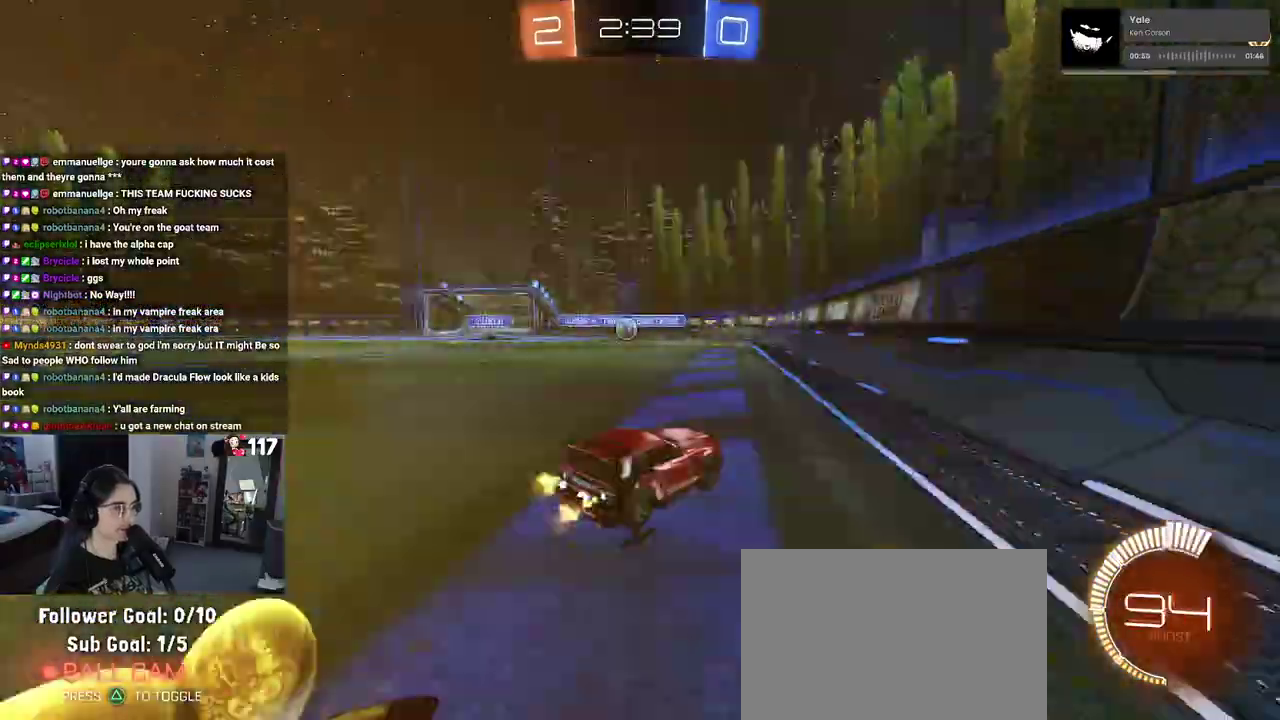
{"buttons": ["R2"], "left_stick": "center", "right_stick": "center", "events": [[283, "left_stick", "center"]]}
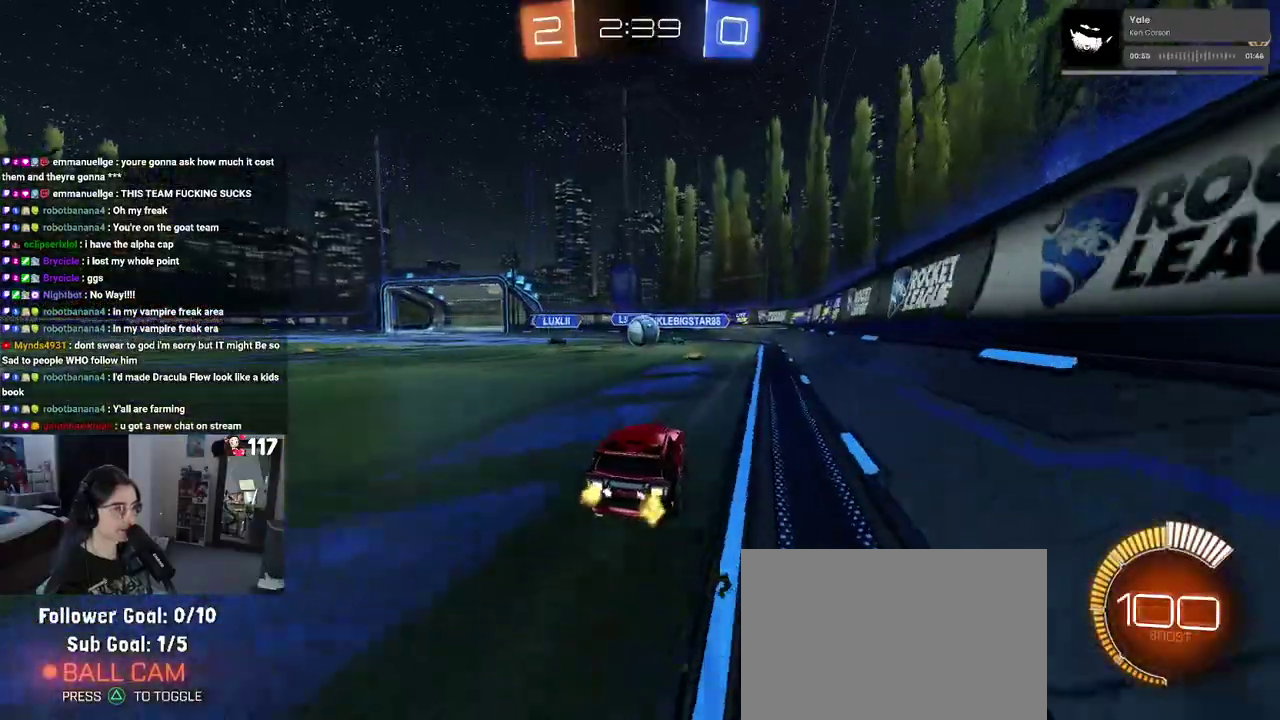
{"buttons": ["R2"], "left_stick": "center", "right_stick": "center", "events": [[83, "R1", "down"], [283, "left_stick", "right"], [450, "left_stick", "center"], [500, "R1", "up"]]}
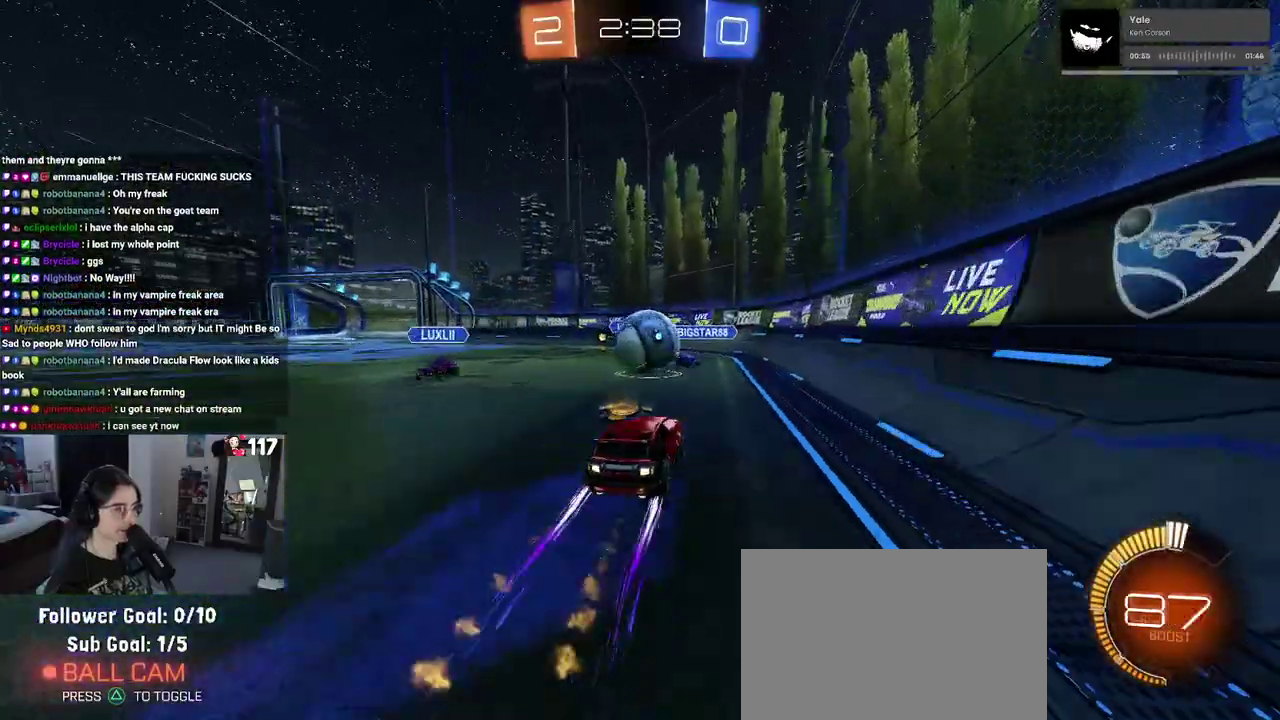
{"buttons": ["R2"], "left_stick": "up-left", "right_stick": "center"}
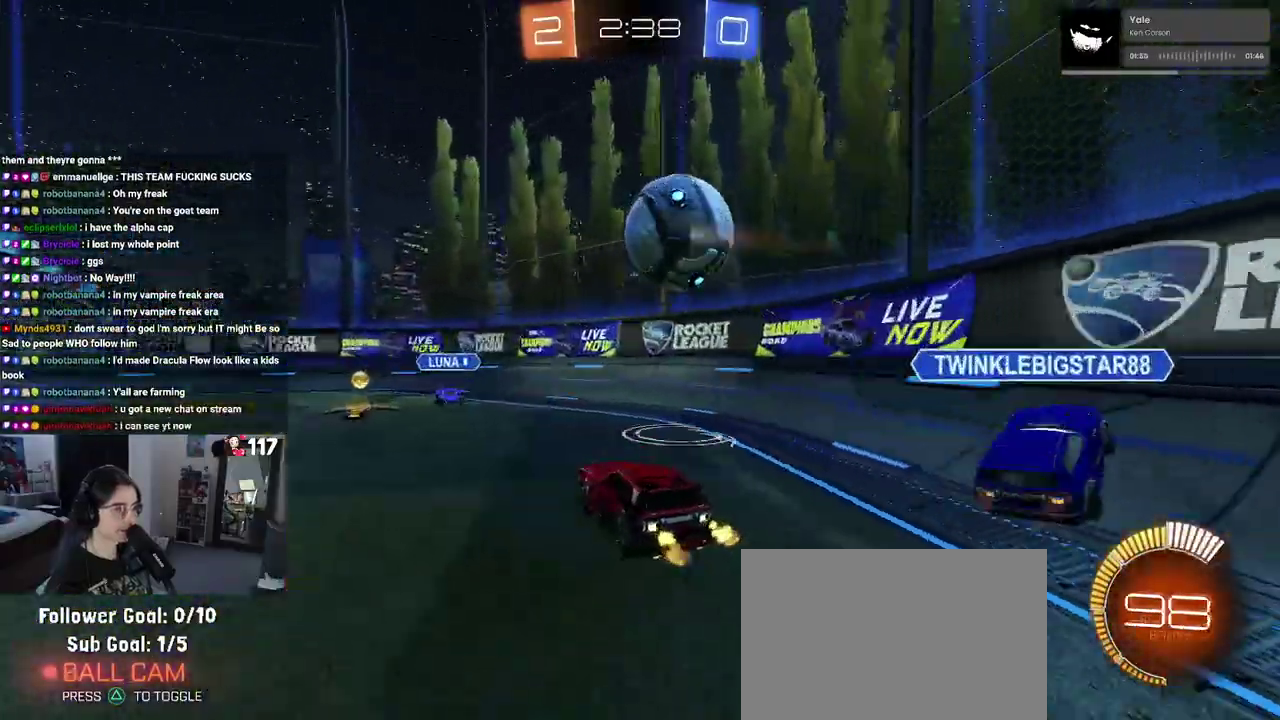
{"buttons": ["R2"], "left_stick": "up-left", "right_stick": "center", "events": []}